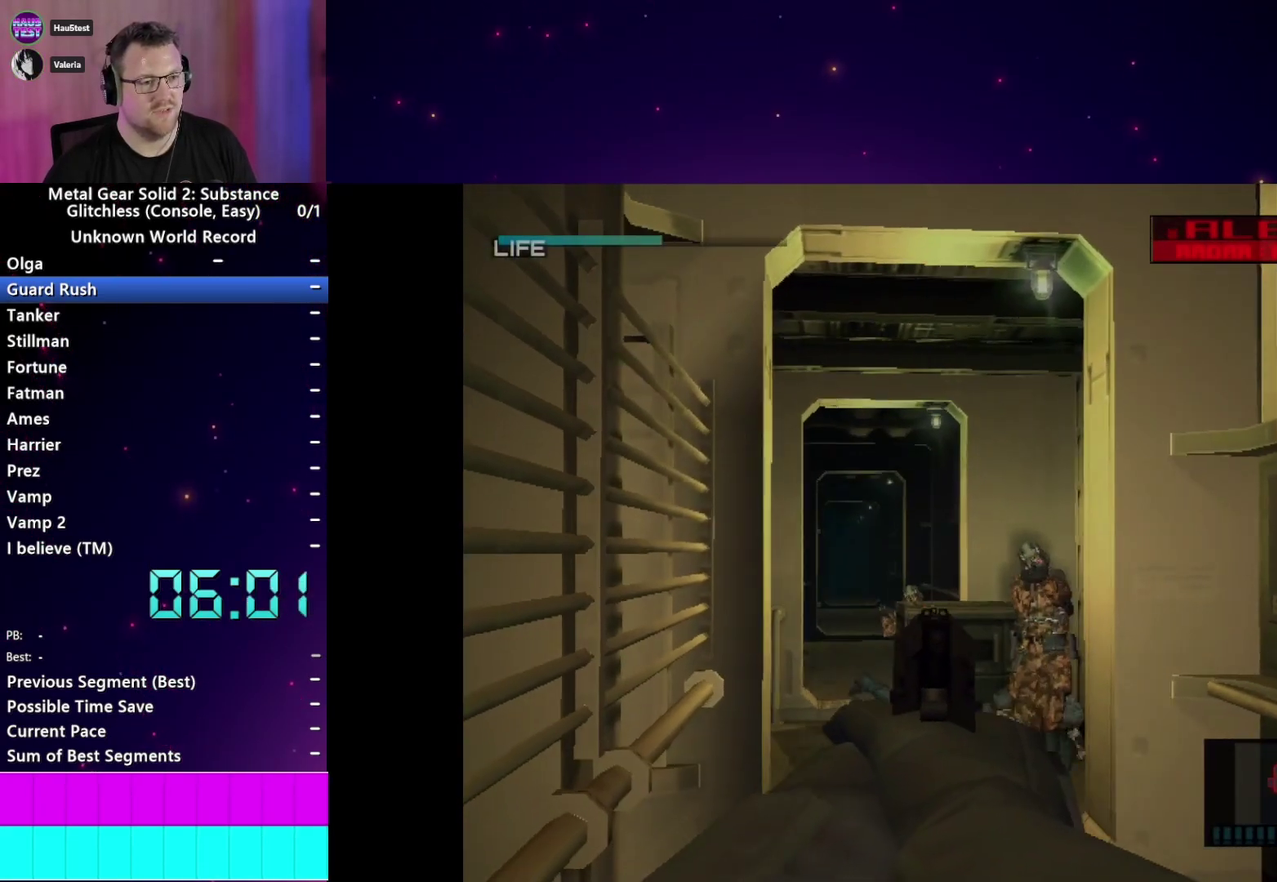
Gameplay with a controller (PlayStation layout); each line is a JSON object with the inputs held at the frame after it. "events" lists button and stick changes between this image and that frame as [ms after this image, input, new state], when the widget could be followed in between. This overlay highlights the sticks when they move; stick clicks (L3 R3) are not distinguishable. Not read: L3 R3 START.
{"buttons": ["SQUARE", "R1"], "left_stick": "center", "right_stick": "center", "events": [[100, "left_stick", "up-left"], [117, "SQUARE", "up"], [200, "SQUARE", "down"], [217, "left_stick", "center"], [283, "SQUARE", "up"], [350, "SQUARE", "down"], [433, "SQUARE", "up"], [483, "SQUARE", "down"]]}
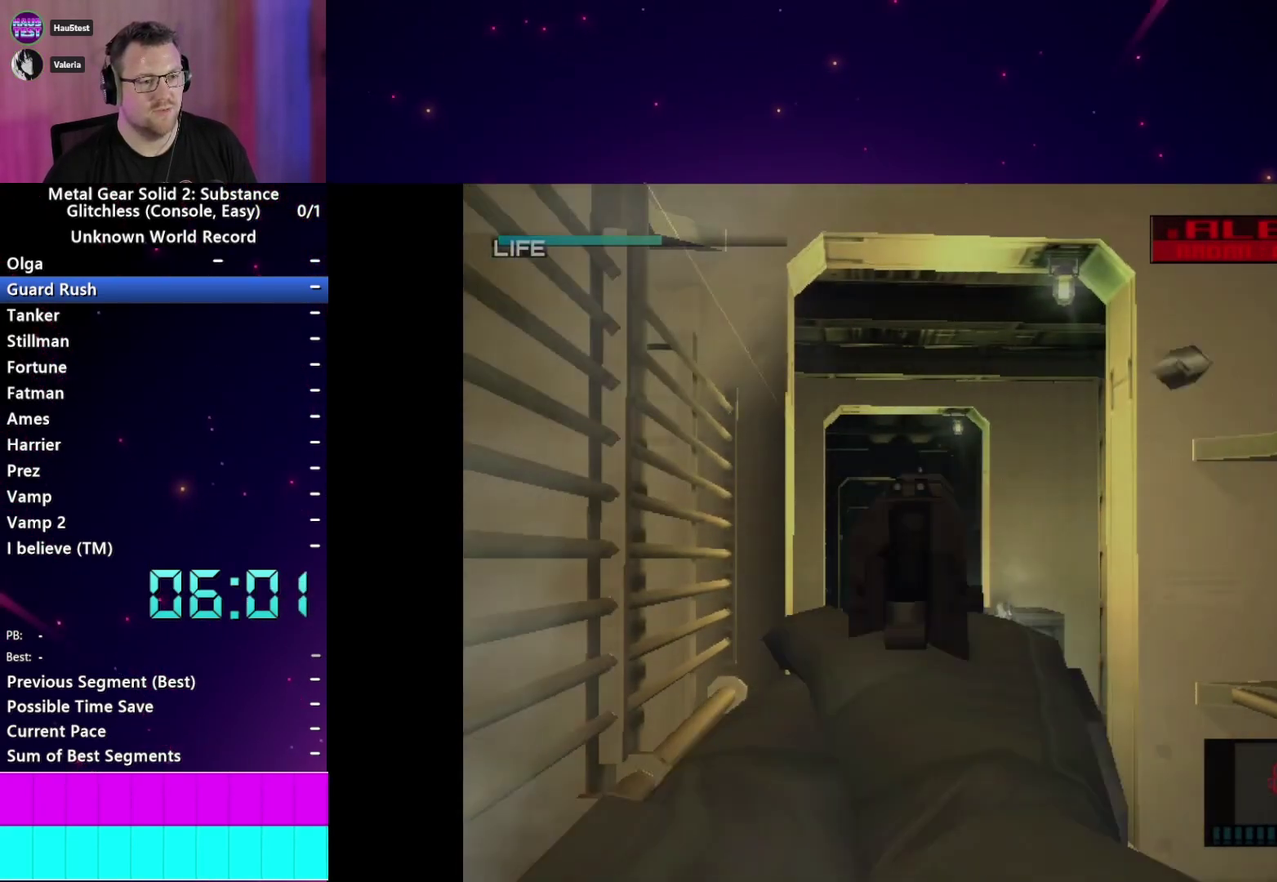
{"buttons": ["L1"], "left_stick": "center", "right_stick": "center", "events": [[67, "R1", "up"], [67, "SQUARE", "up"], [267, "R2", "down"], [300, "L1", "down"], [467, "R2", "up"]]}
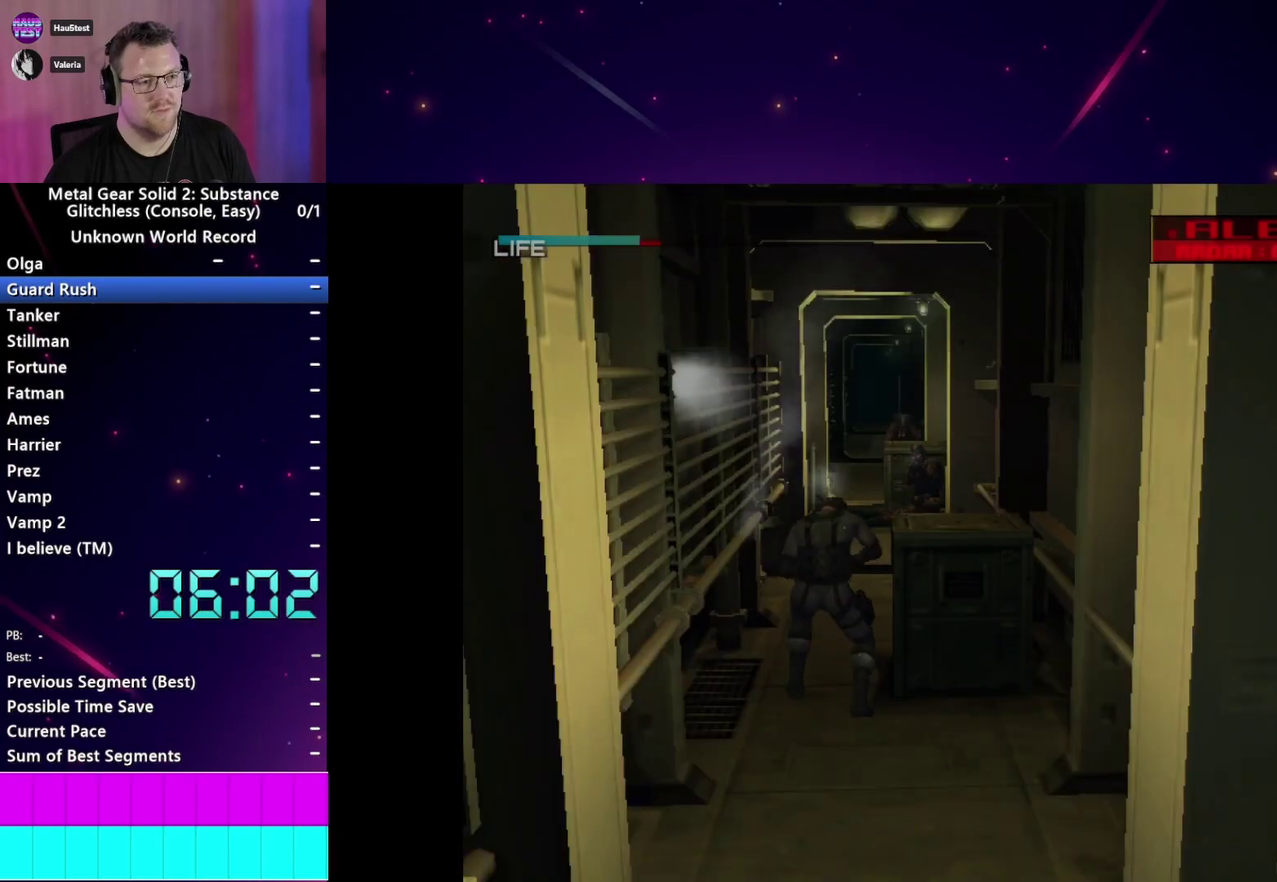
{"buttons": ["SQUARE", "L1"], "left_stick": "center", "right_stick": "center", "events": [[350, "SQUARE", "down"], [417, "SQUARE", "up"], [483, "SQUARE", "down"]]}
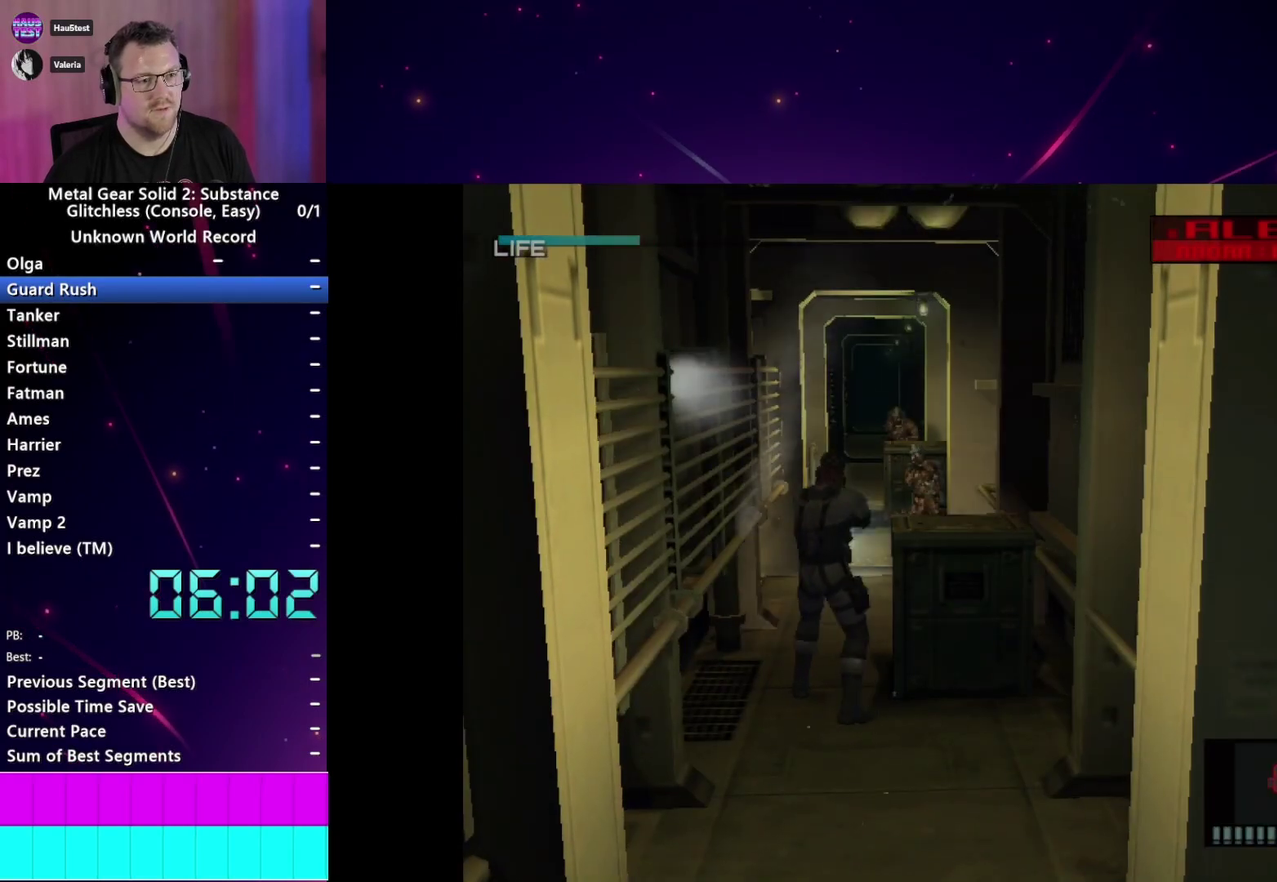
{"buttons": ["L1"], "left_stick": "center", "right_stick": "center", "events": [[33, "SQUARE", "up"], [117, "SQUARE", "down"], [183, "SQUARE", "up"], [267, "SQUARE", "down"], [333, "SQUARE", "up"], [400, "SQUARE", "down"], [450, "SQUARE", "up"]]}
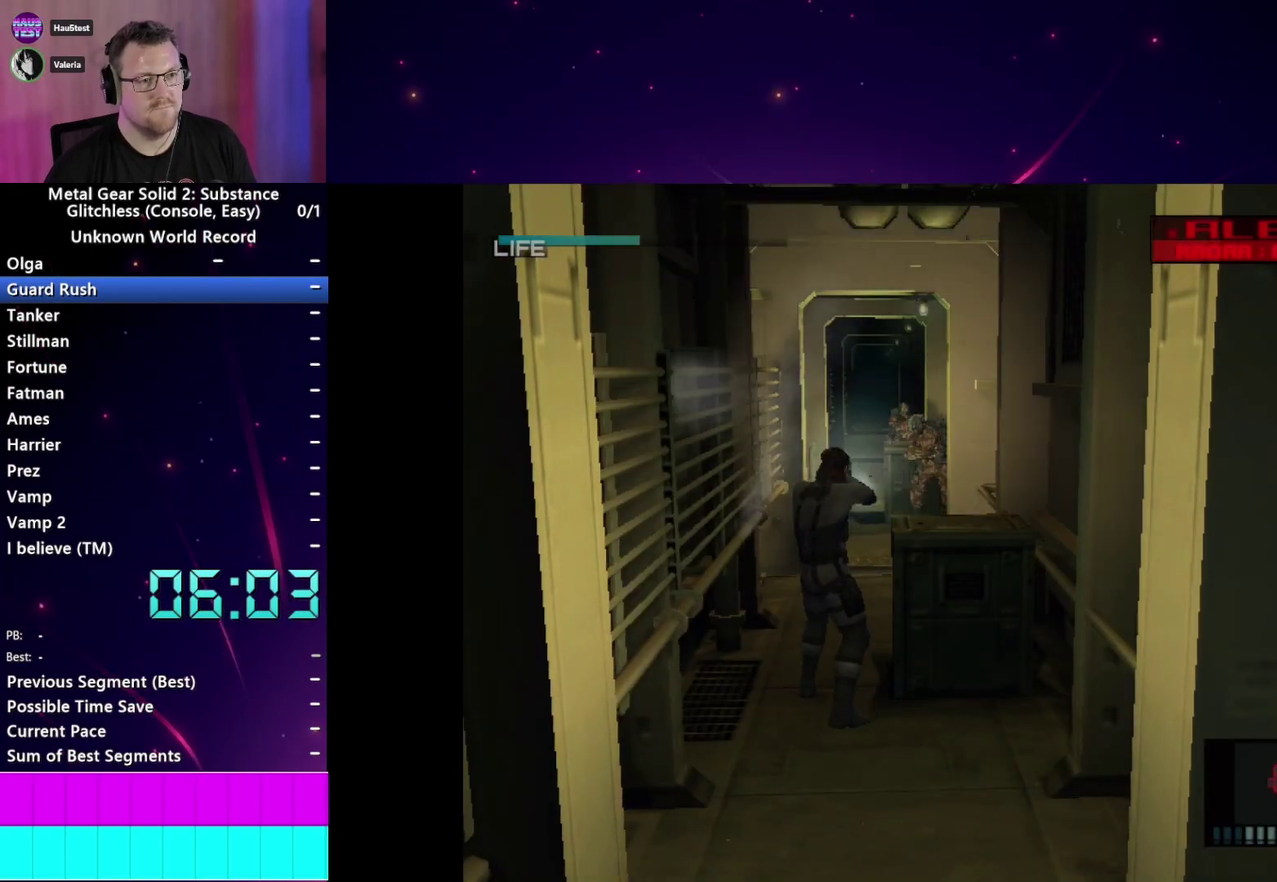
{"buttons": ["SQUARE", "L1"], "left_stick": "center", "right_stick": "center", "events": [[33, "SQUARE", "down"], [100, "SQUARE", "up"], [183, "SQUARE", "down"], [233, "SQUARE", "up"], [317, "SQUARE", "down"], [383, "SQUARE", "up"], [450, "SQUARE", "down"]]}
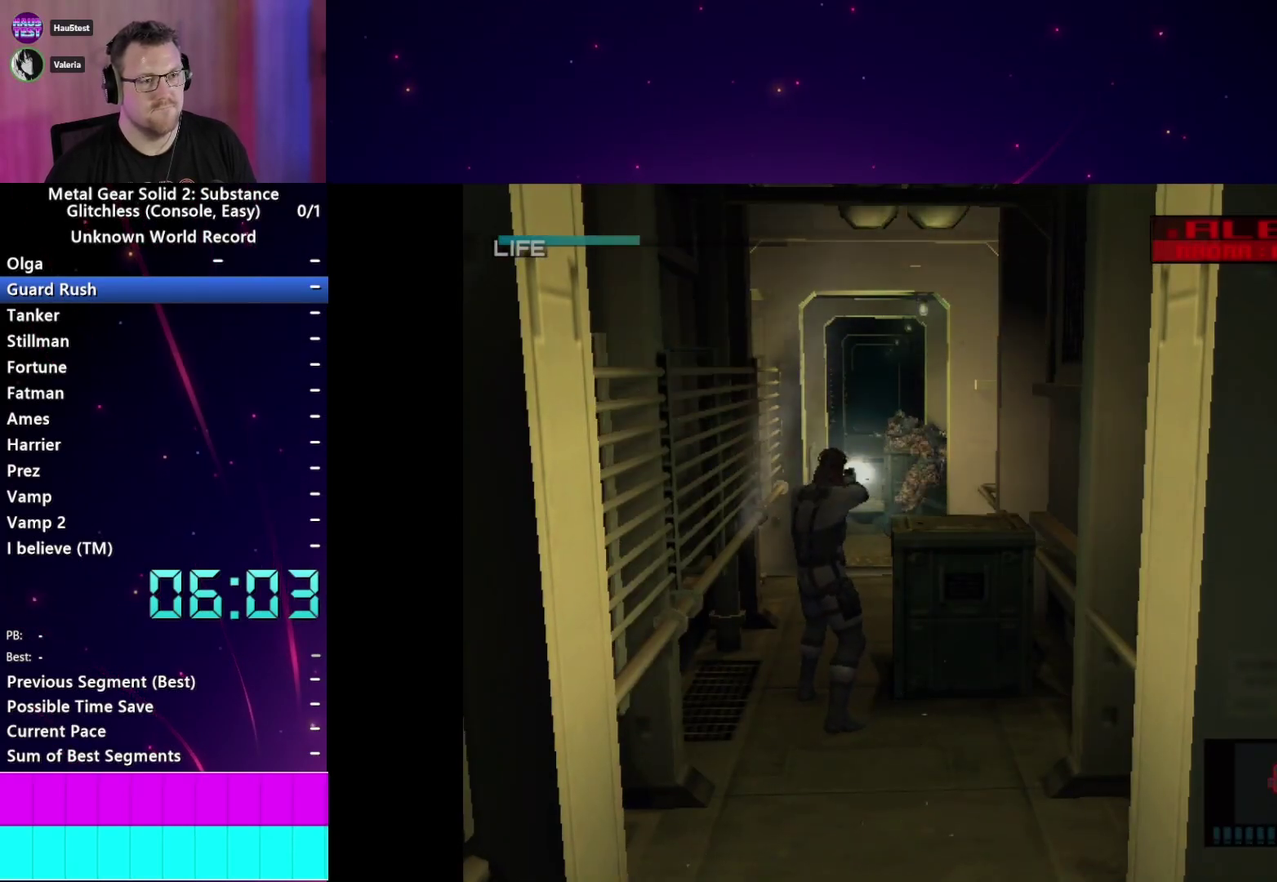
{"buttons": ["L1"], "left_stick": "center", "right_stick": "center", "events": [[17, "SQUARE", "up"], [83, "SQUARE", "down"], [133, "SQUARE", "up"], [217, "SQUARE", "down"], [317, "SQUARE", "up"], [367, "SQUARE", "down"], [450, "SQUARE", "up"]]}
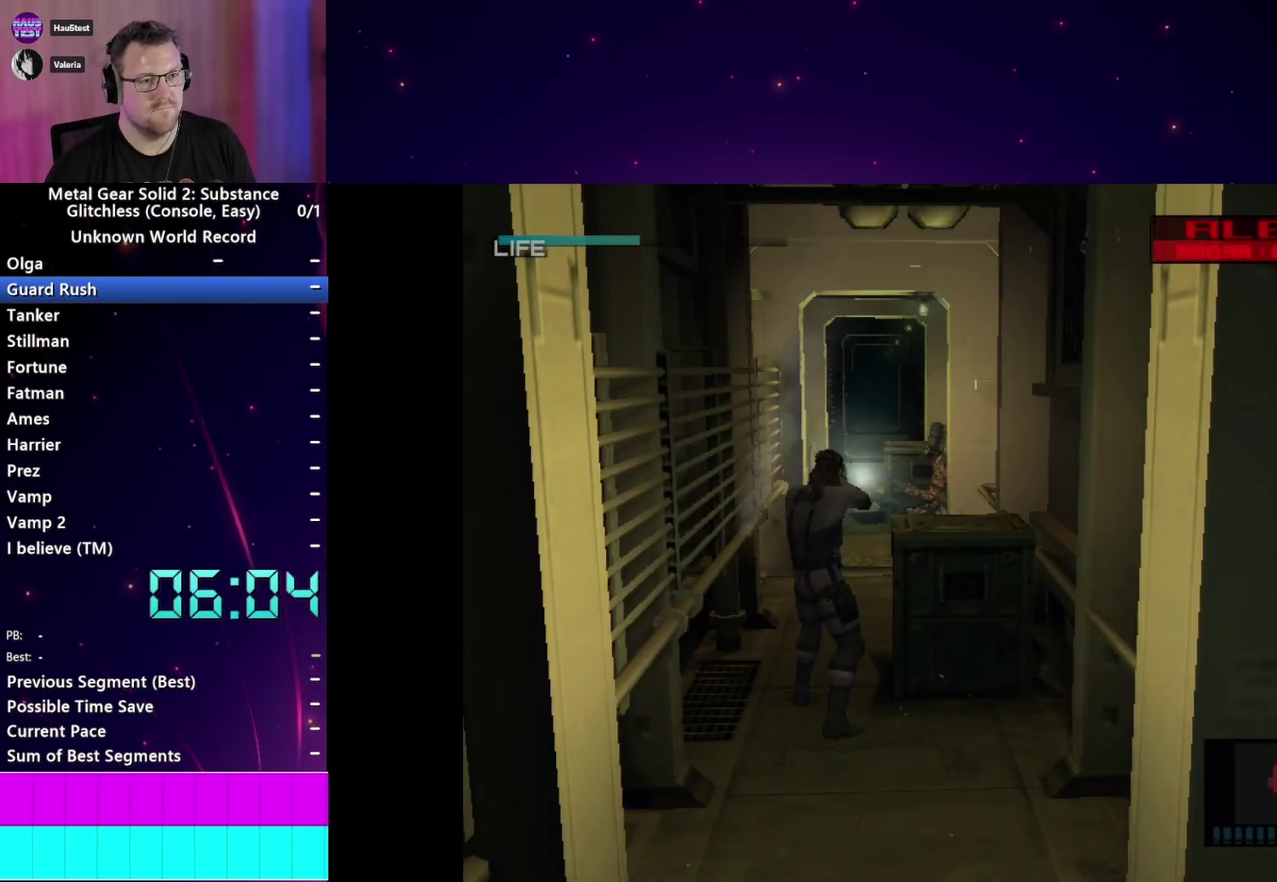
{"buttons": ["SQUARE", "R1"], "left_stick": "center", "right_stick": "center", "events": [[17, "R2", "down"], [217, "R2", "up"], [317, "R1", "down"], [317, "SQUARE", "down"], [350, "L1", "up"]]}
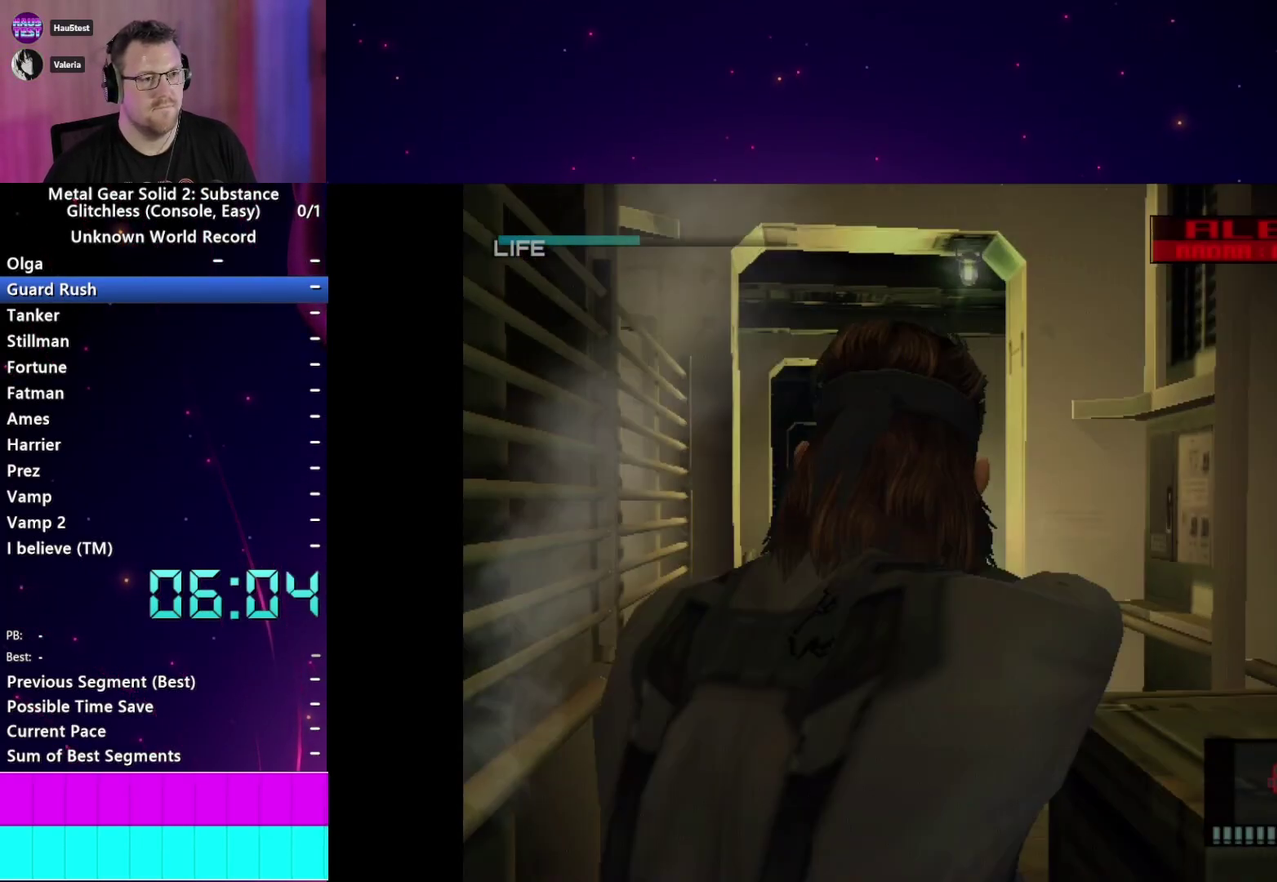
{"buttons": ["SQUARE", "R1"], "left_stick": "center", "right_stick": "center"}
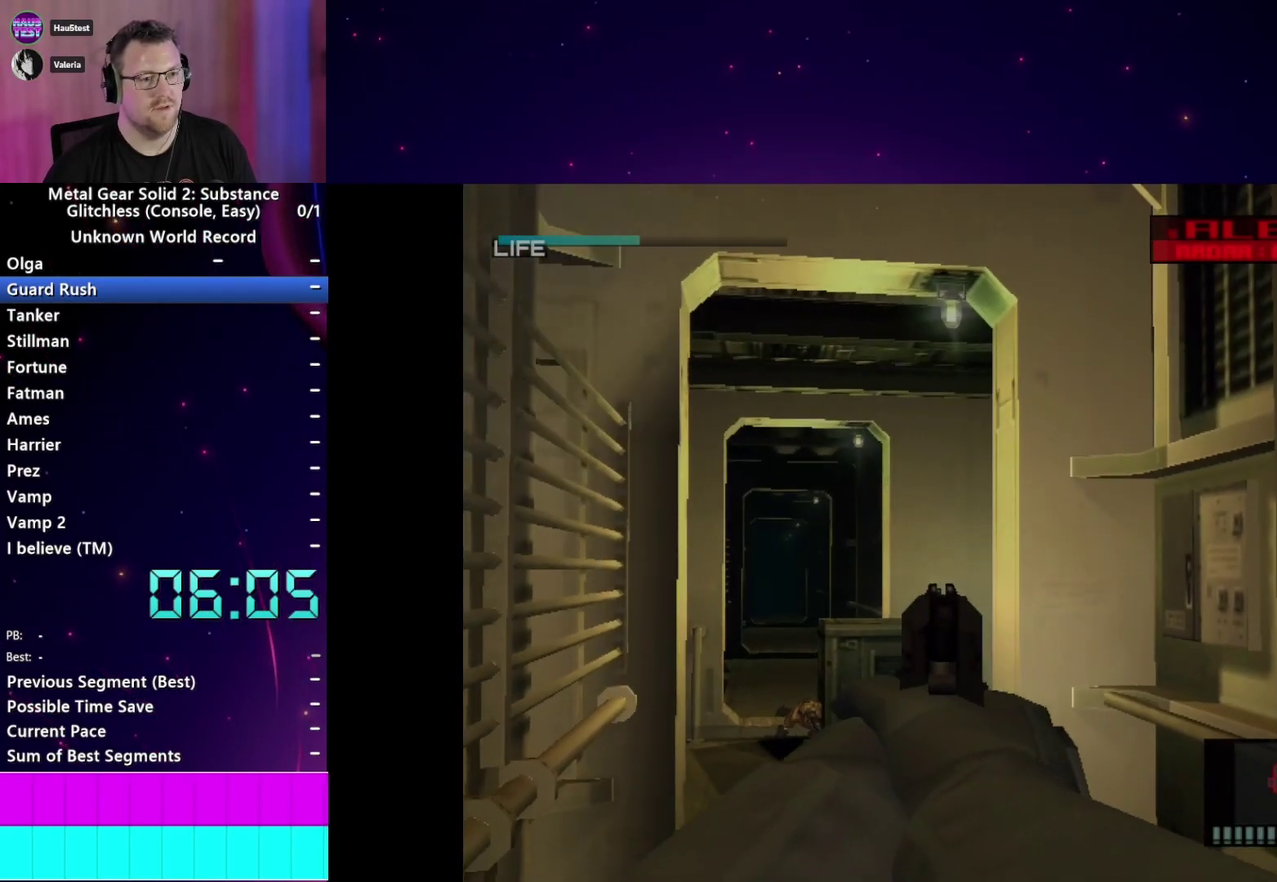
{"buttons": ["SQUARE", "R1"], "left_stick": "center", "right_stick": "center"}
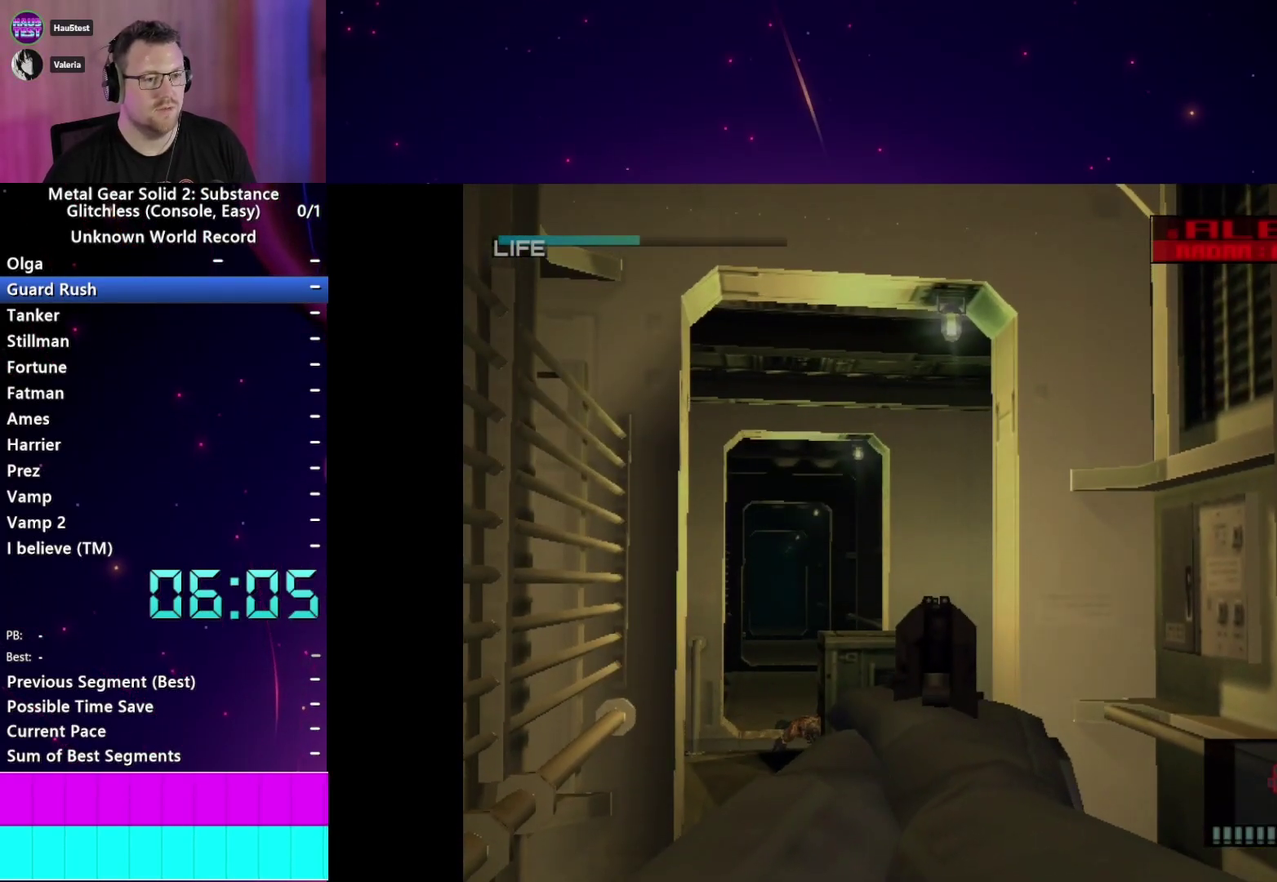
{"buttons": ["SQUARE", "R1"], "left_stick": "center", "right_stick": "center"}
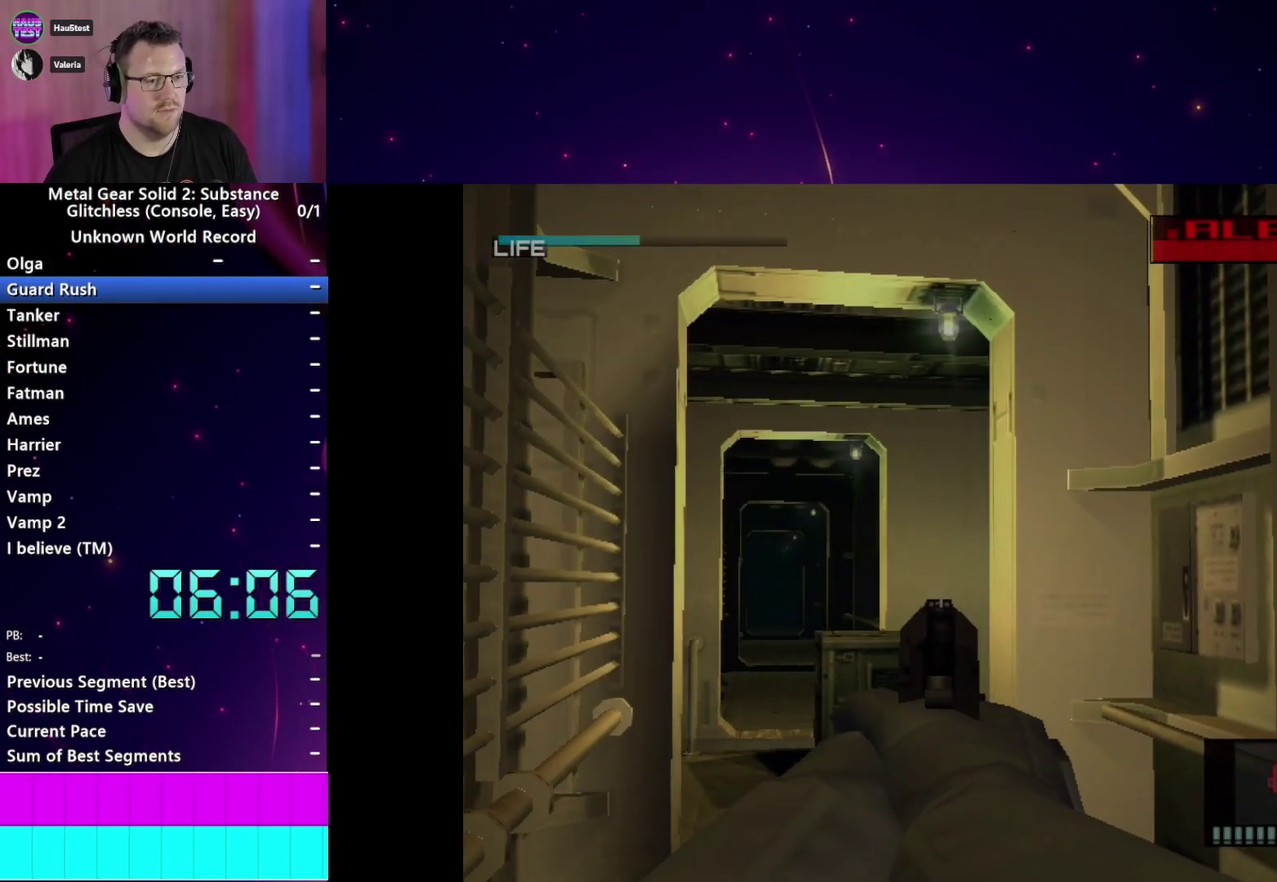
{"buttons": ["SQUARE", "R1"], "left_stick": "center", "right_stick": "center", "events": []}
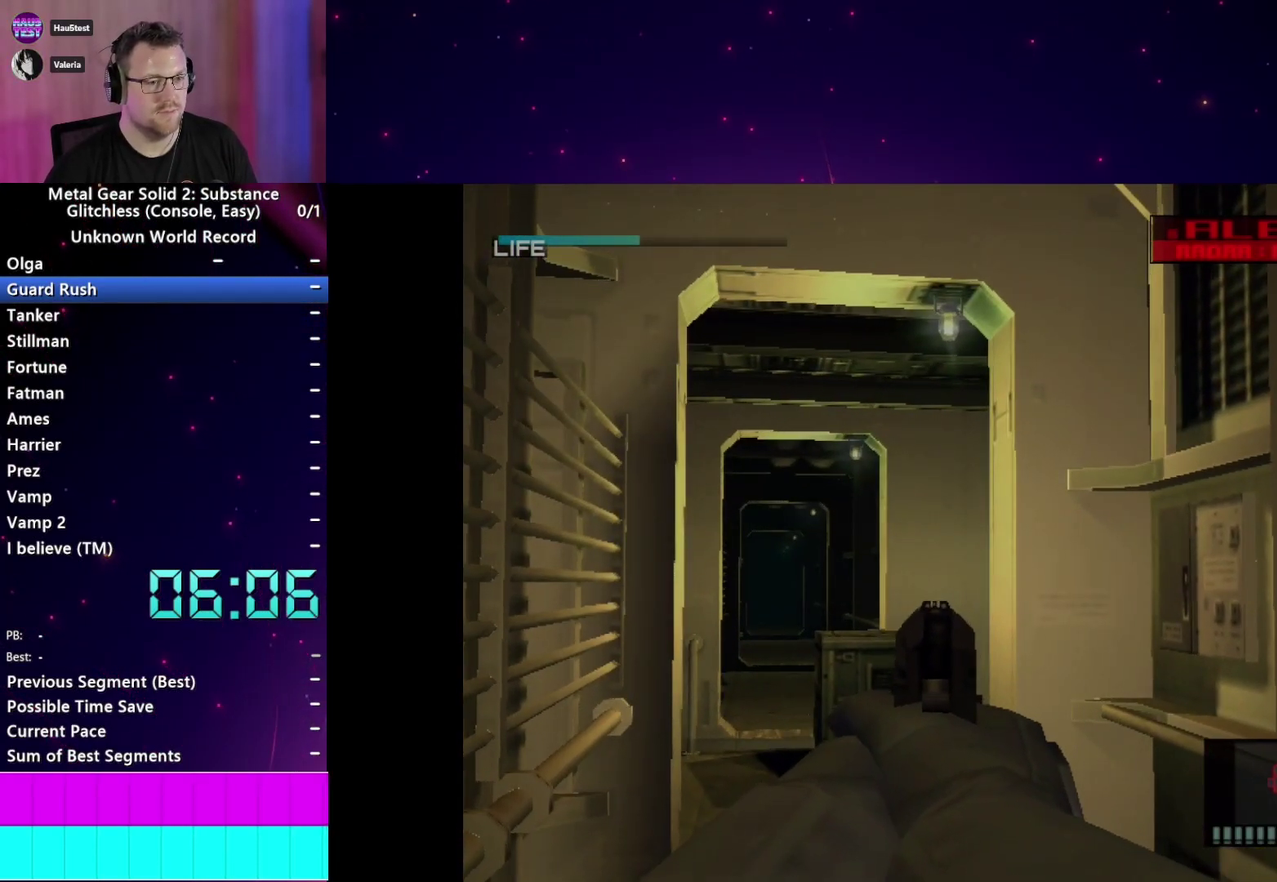
{"buttons": ["SQUARE", "R1"], "left_stick": "center", "right_stick": "center", "events": [[267, "SQUARE", "up"], [383, "SQUARE", "down"]]}
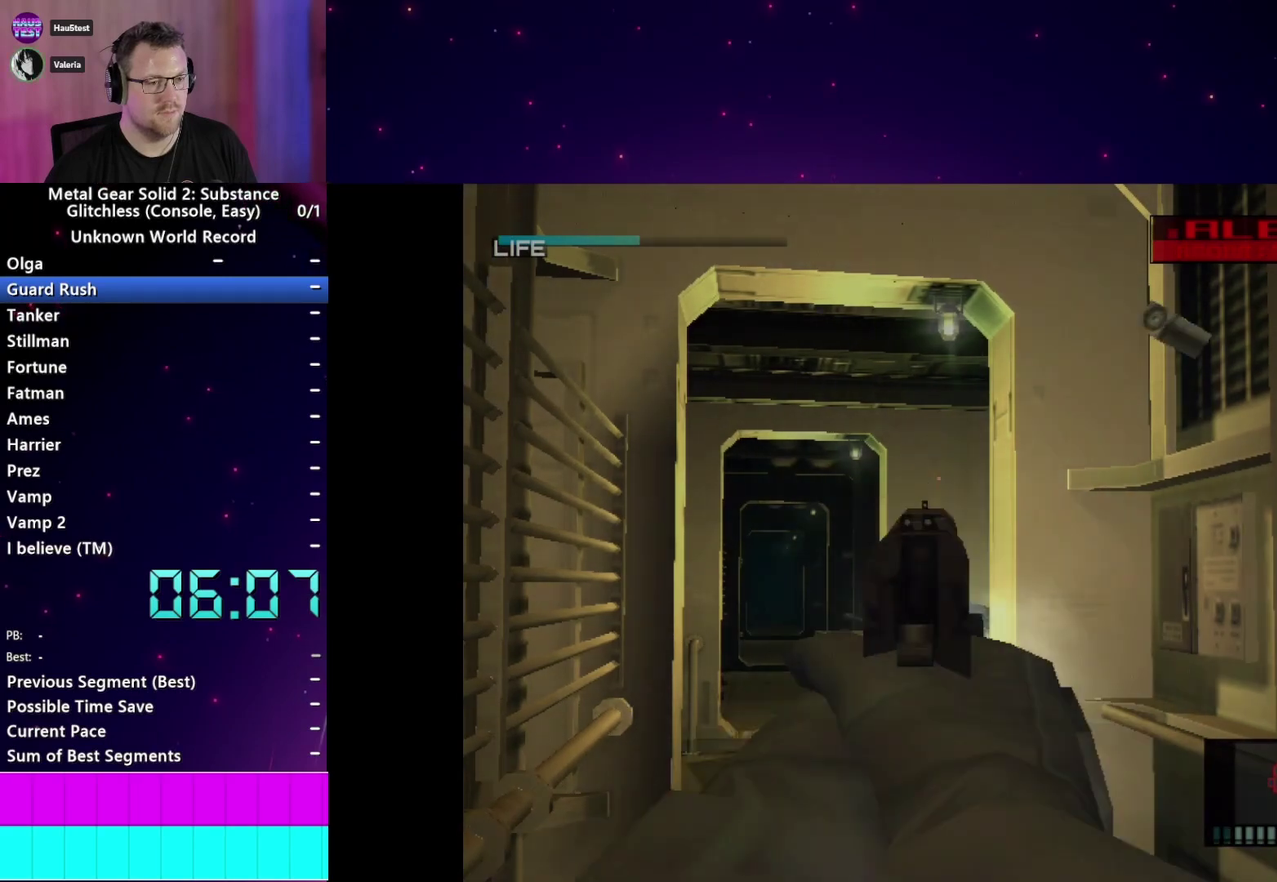
{"buttons": ["SQUARE", "R1"], "left_stick": "center", "right_stick": "center", "events": []}
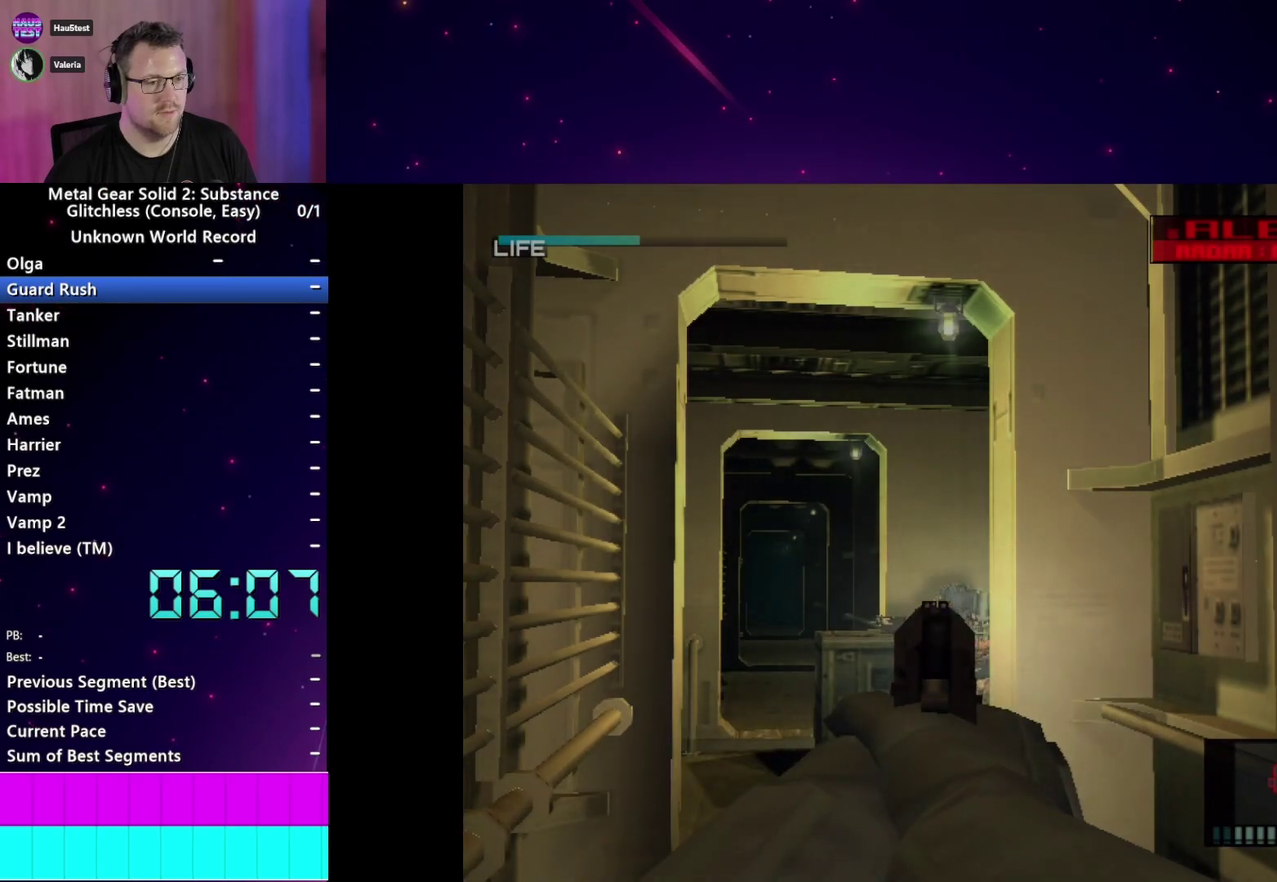
{"buttons": ["SQUARE", "R1"], "left_stick": "center", "right_stick": "center", "events": [[33, "SQUARE", "up"], [100, "SQUARE", "down"]]}
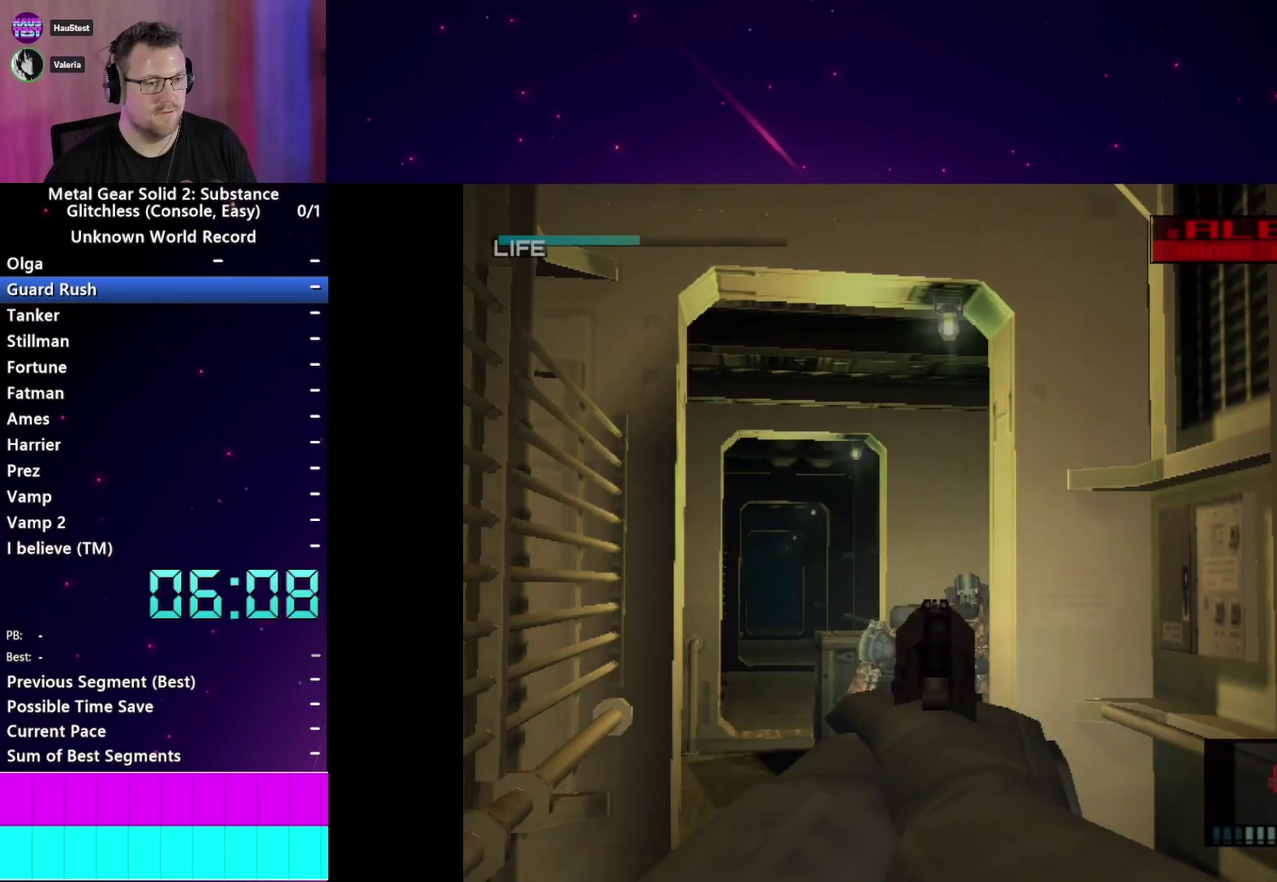
{"buttons": ["R1"], "left_stick": "center", "right_stick": "center", "events": [[250, "SQUARE", "up"]]}
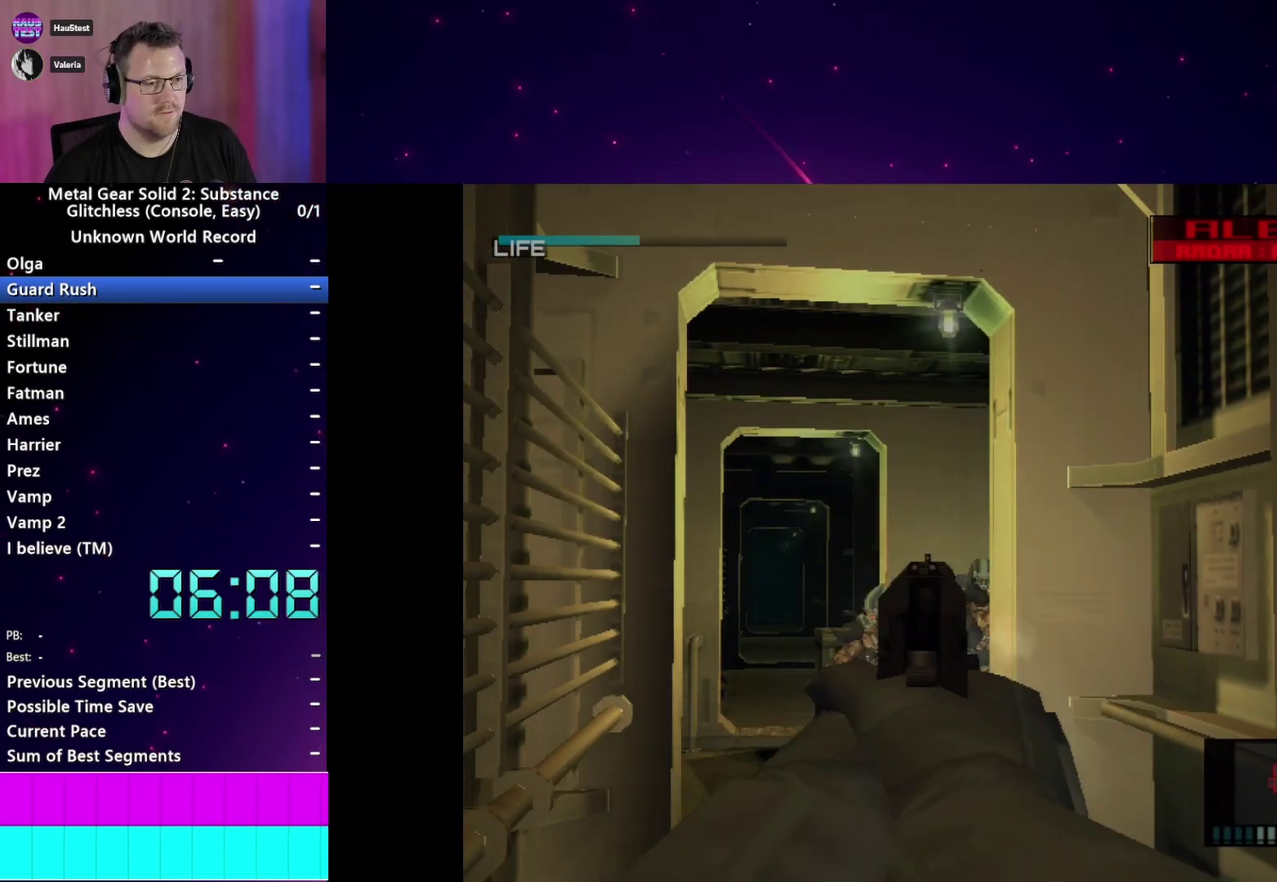
{"buttons": [], "left_stick": "center", "right_stick": "center", "events": [[17, "R1", "up"], [367, "CROSS", "down"], [467, "CROSS", "up"]]}
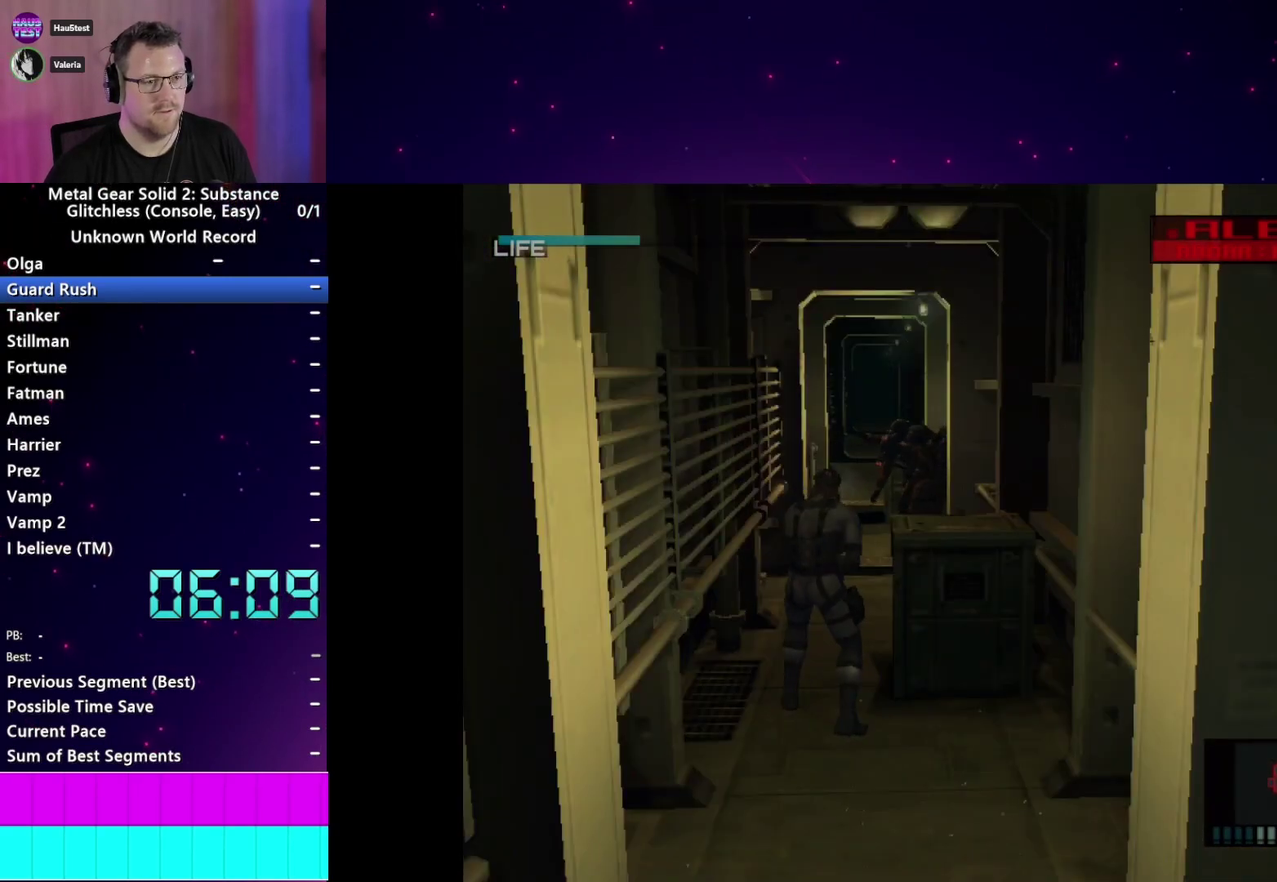
{"buttons": [], "left_stick": "center", "right_stick": "center", "events": [[67, "CROSS", "down"], [117, "CROSS", "up"], [200, "CROSS", "down"], [283, "CROSS", "up"], [367, "CROSS", "down"], [433, "CROSS", "up"]]}
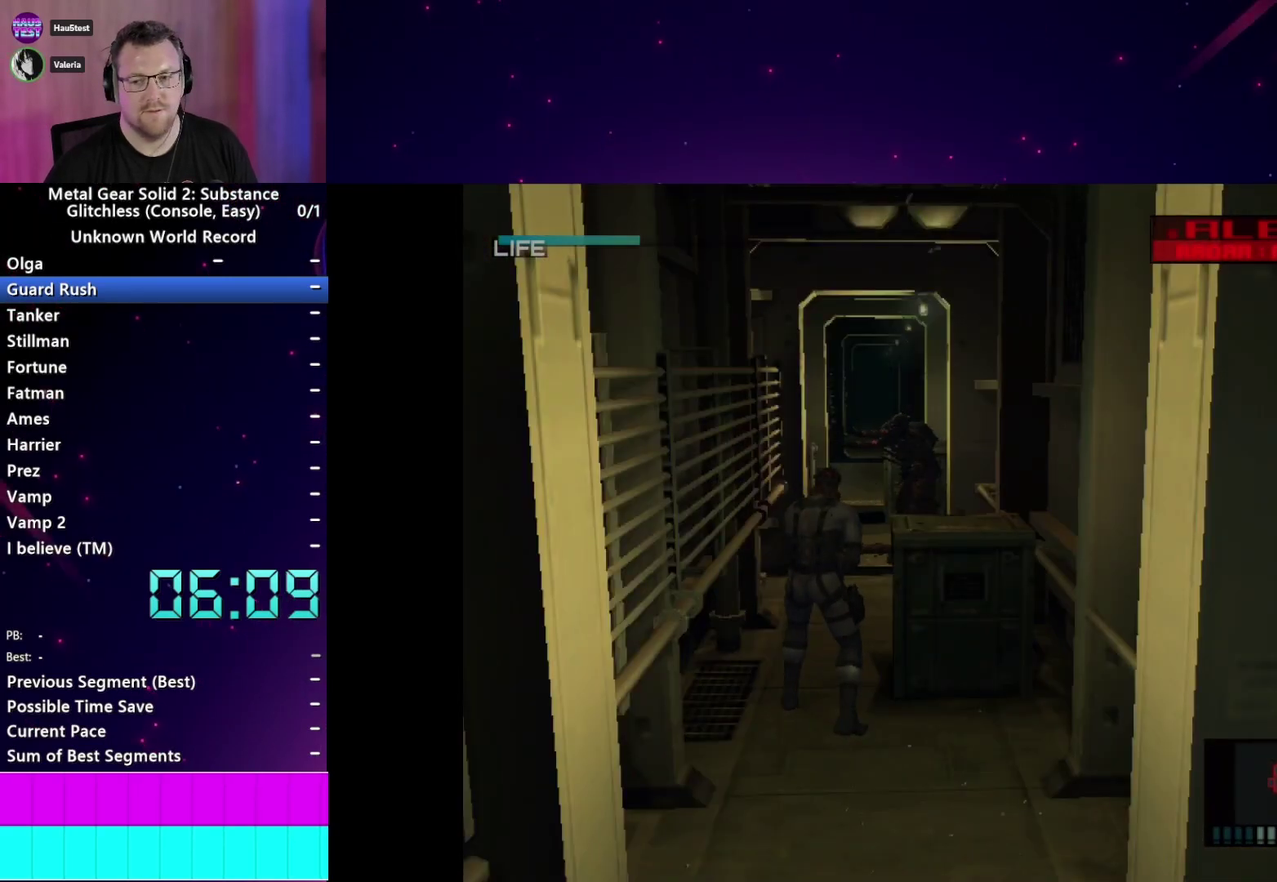
{"buttons": ["CROSS"], "left_stick": "center", "right_stick": "center", "events": [[217, "CROSS", "down"], [267, "CROSS", "up"], [350, "CROSS", "down"], [417, "CROSS", "up"], [500, "CROSS", "down"]]}
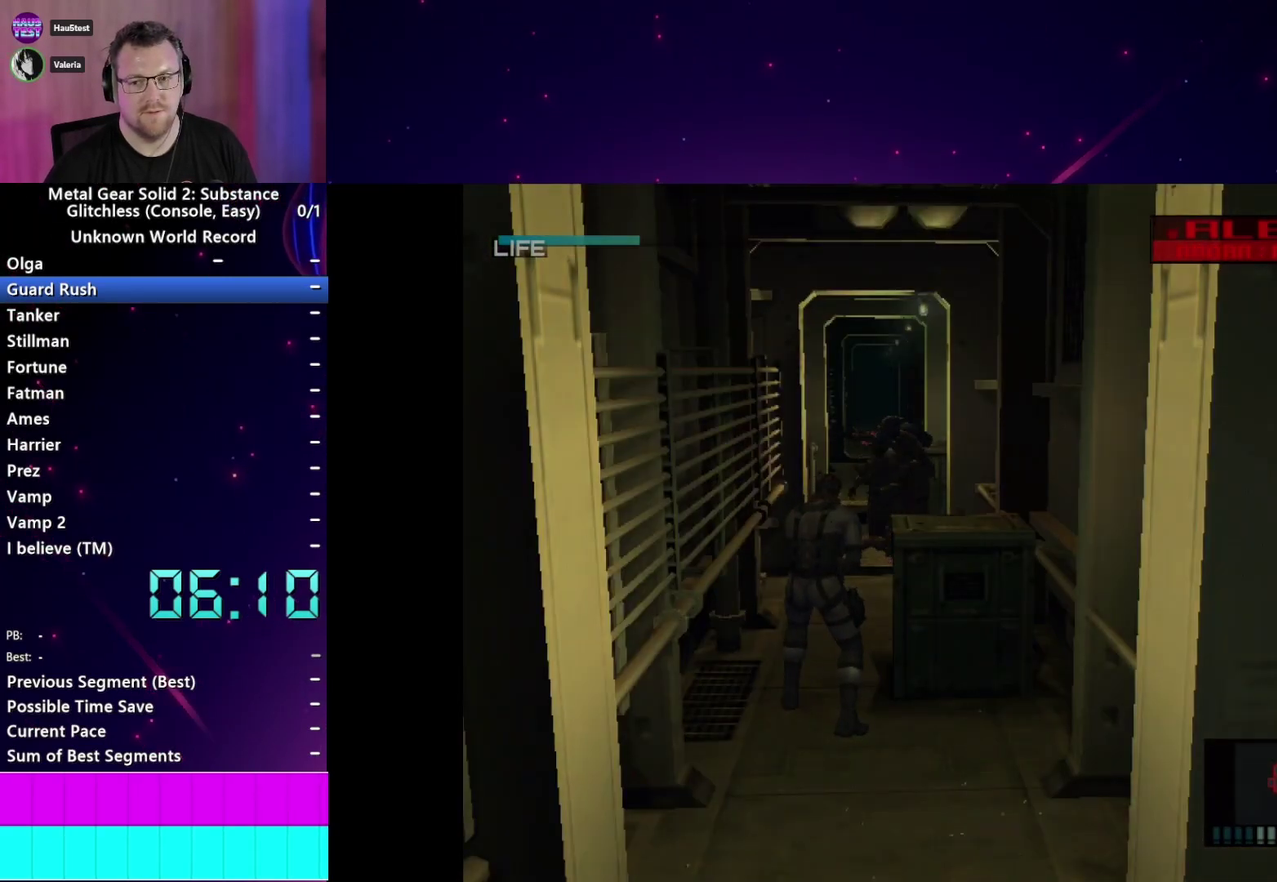
{"buttons": ["CROSS"], "left_stick": "center", "right_stick": "center", "events": [[83, "CROSS", "up"], [150, "CROSS", "down"], [250, "CROSS", "up"], [317, "CROSS", "down"], [417, "CROSS", "up"], [483, "CROSS", "down"]]}
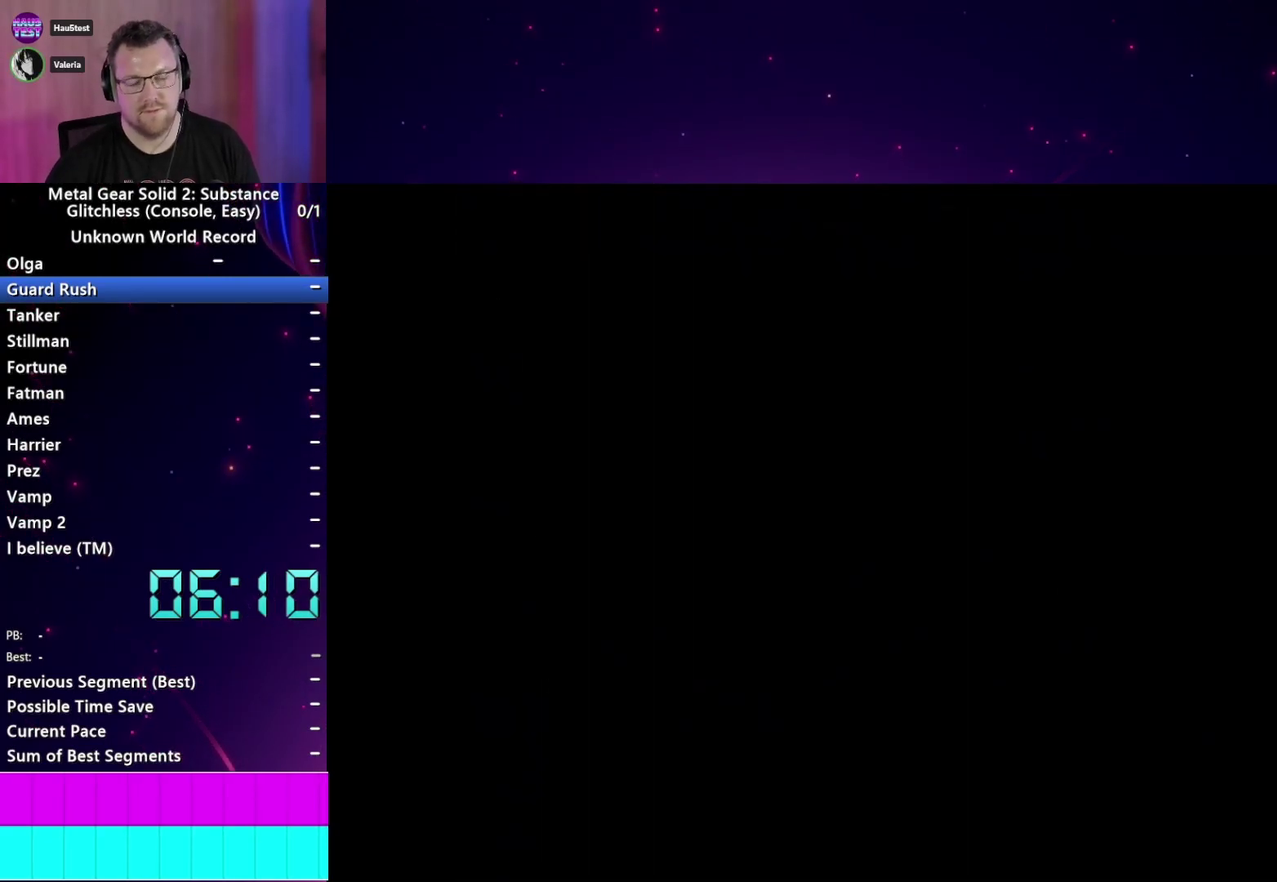
{"buttons": [], "left_stick": "center", "right_stick": "center", "events": [[83, "CROSS", "up"], [133, "CROSS", "down"], [233, "CROSS", "up"], [300, "CROSS", "down"], [400, "CROSS", "up"]]}
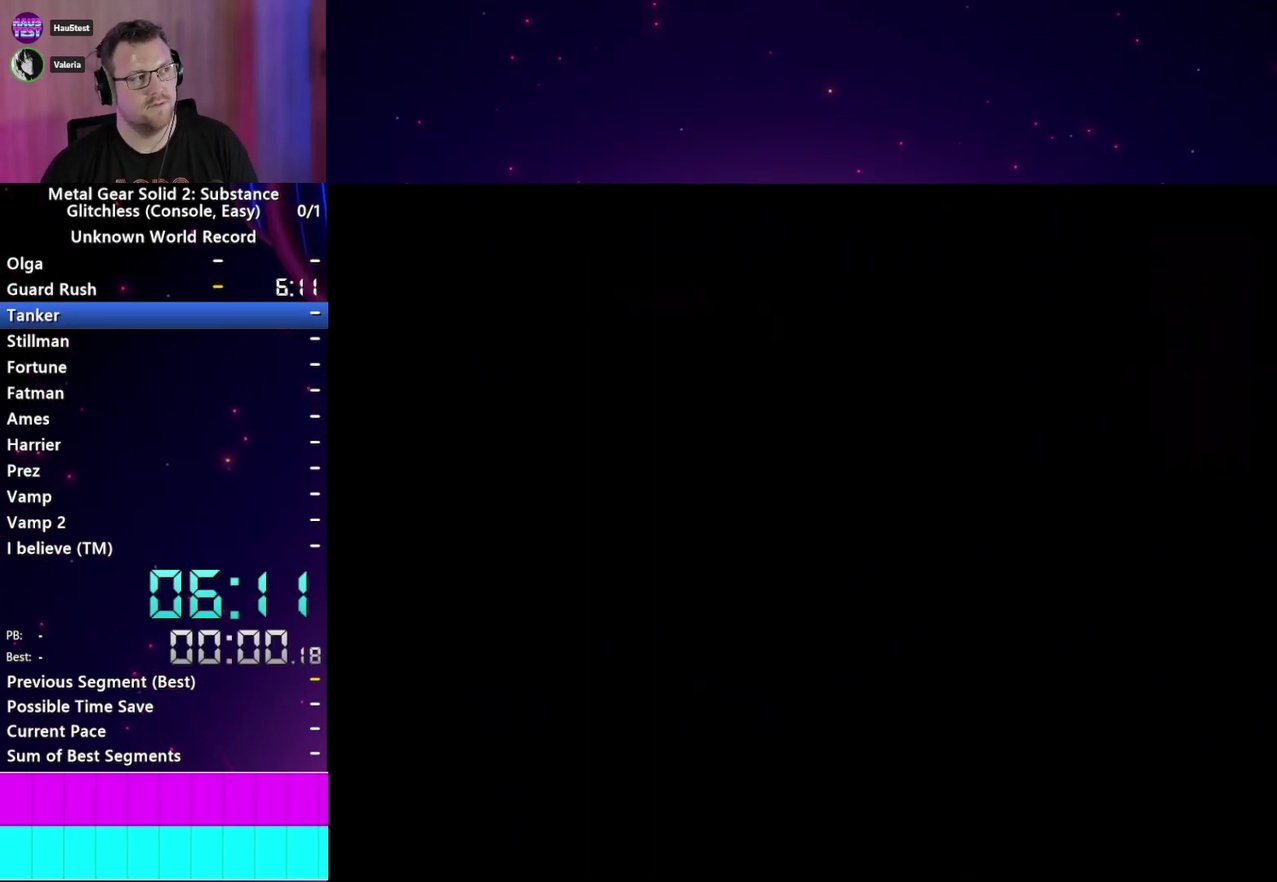
{"buttons": [], "left_stick": "center", "right_stick": "center", "events": [[183, "CROSS", "down"], [300, "CROSS", "up"], [350, "CROSS", "down"], [450, "CROSS", "up"]]}